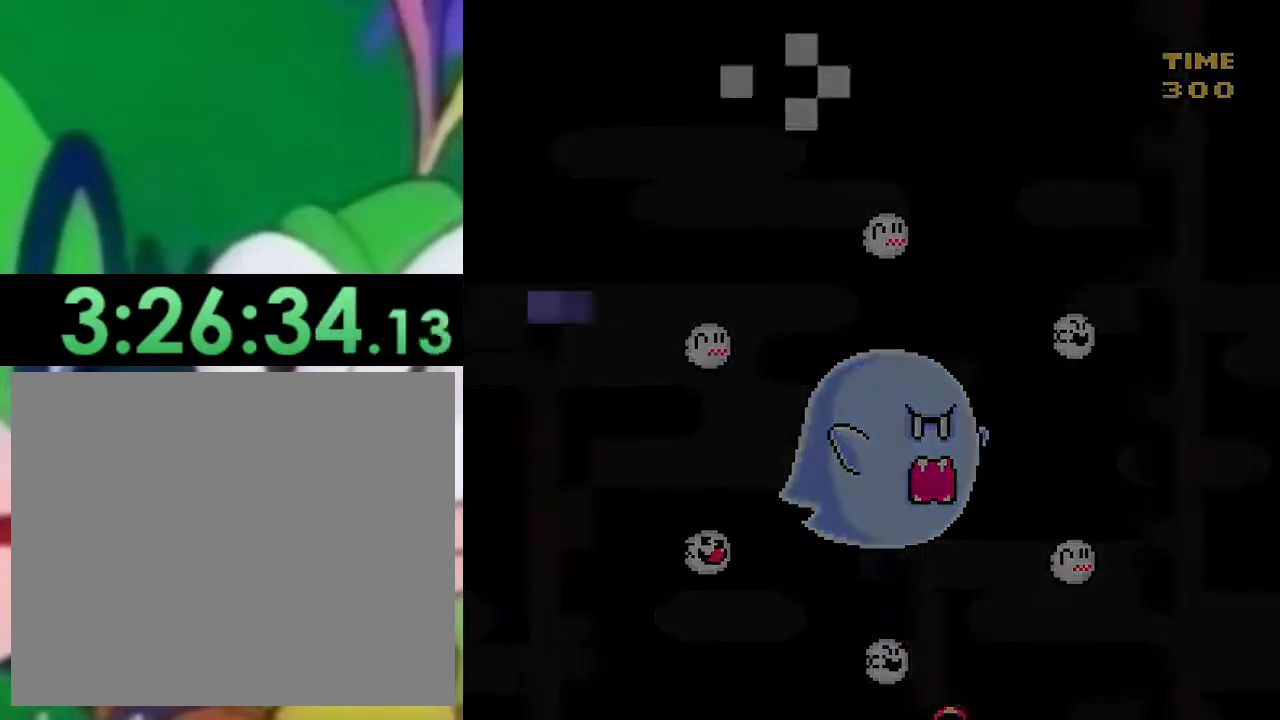
Gameplay with a controller (PlayStation layout); each line is a JSON object with the inputs held at the frame after it. "events" lists button and stick changes between this image and that frame as [ms after this image, input, new state], when the widget could be followed in between.
{"buttons": [], "left_stick": "center", "right_stick": "center", "events": [[16, "DPAD_RIGHT", "up"], [50, "SQUARE", "up"], [200, "DPAD_UP", "down"], [233, "DPAD_UP", "up"]]}
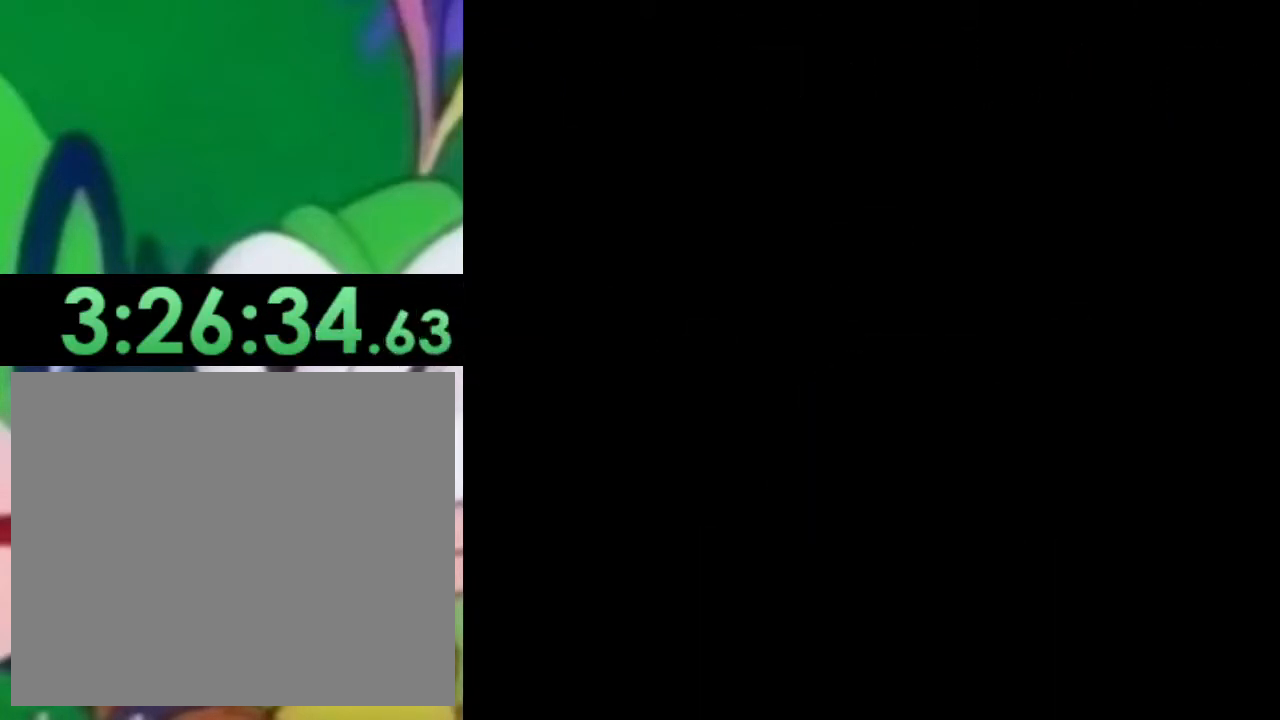
{"buttons": [], "left_stick": "center", "right_stick": "center", "events": []}
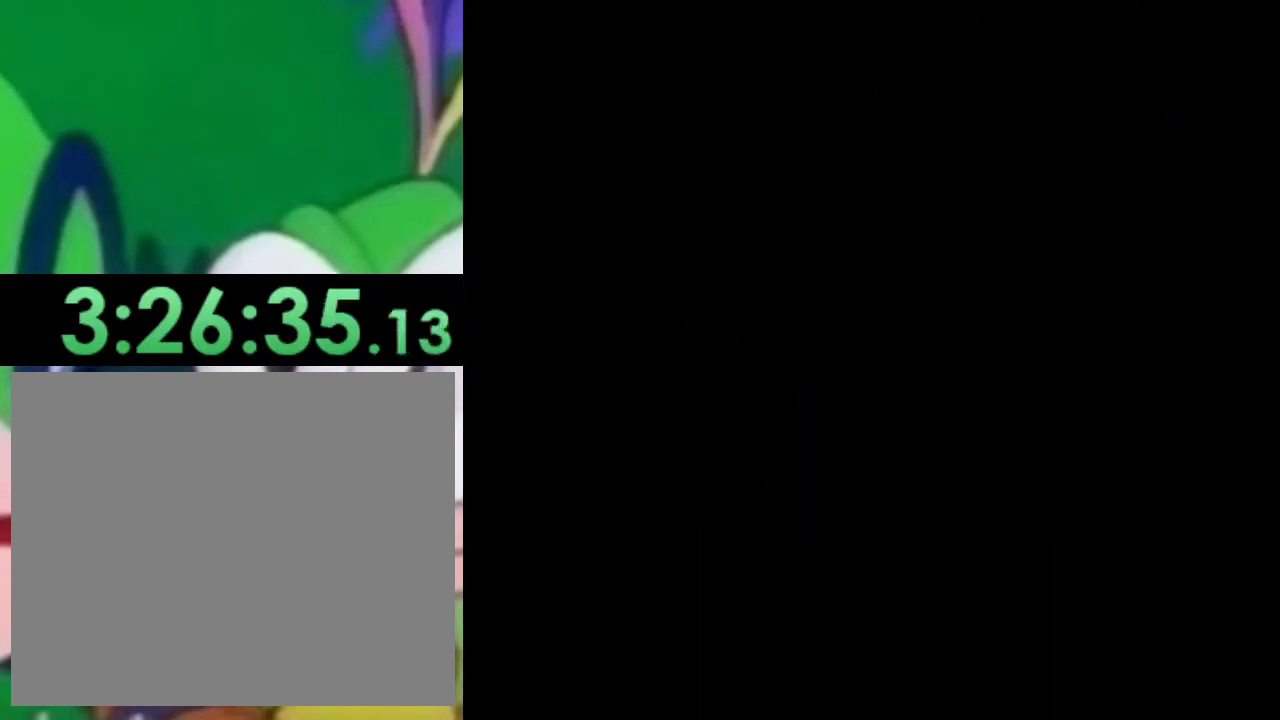
{"buttons": [], "left_stick": "center", "right_stick": "center", "events": []}
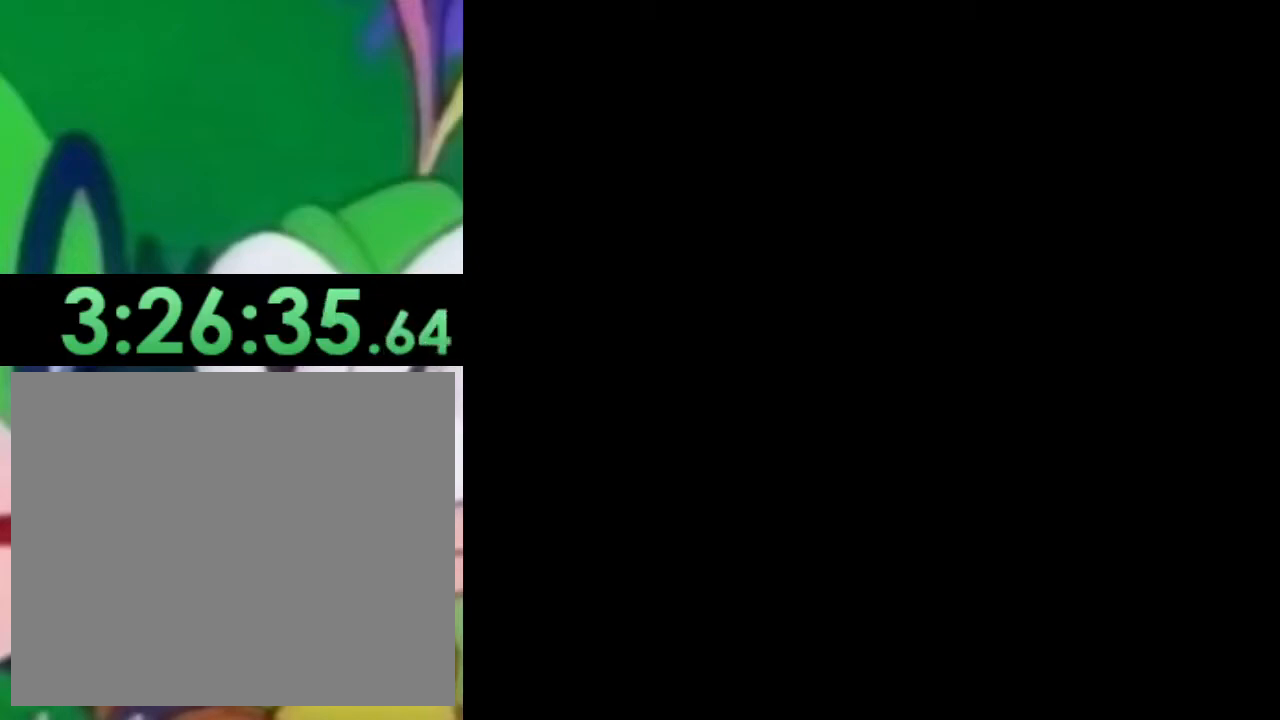
{"buttons": [], "left_stick": "center", "right_stick": "center", "events": []}
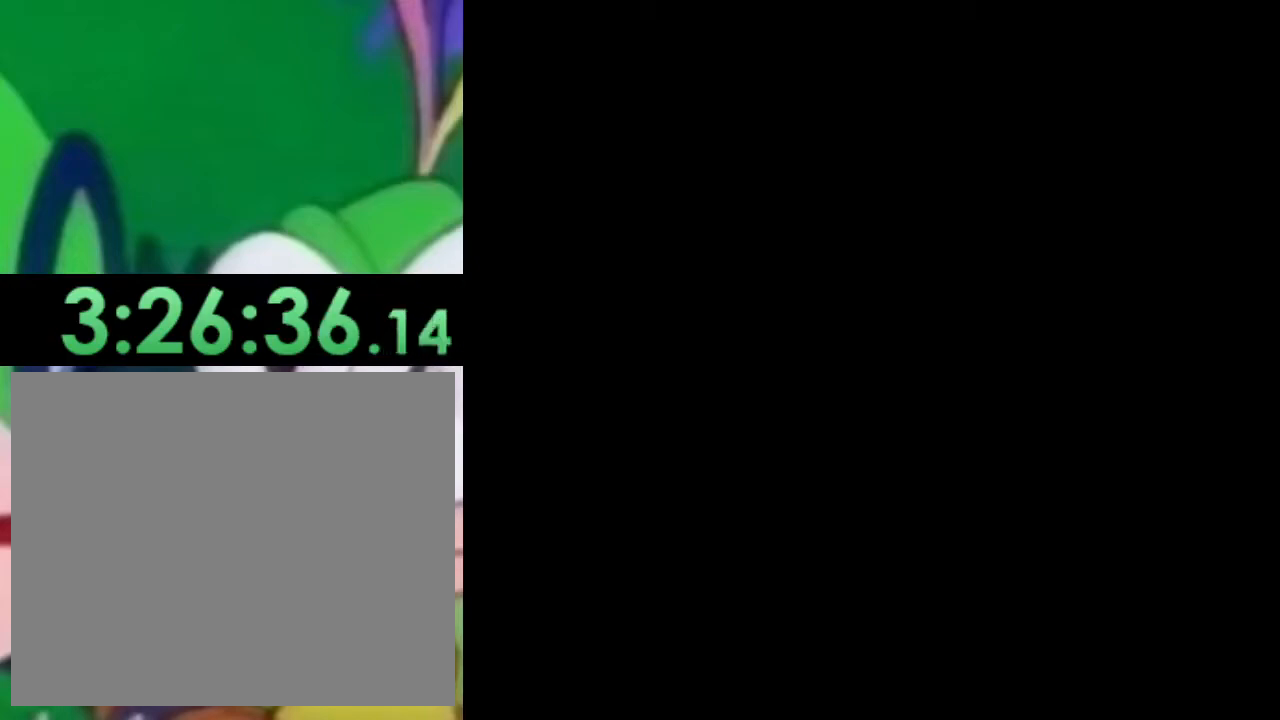
{"buttons": ["DPAD_RIGHT"], "left_stick": "center", "right_stick": "center", "events": [[450, "DPAD_RIGHT", "down"]]}
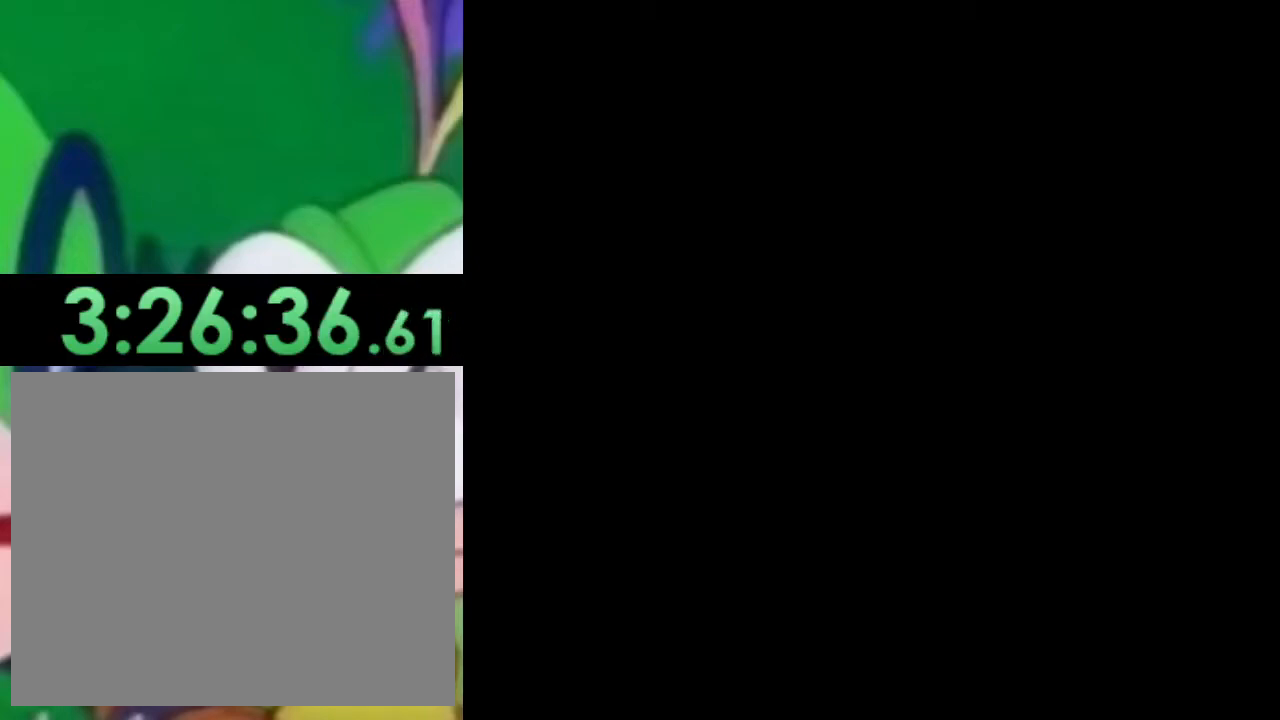
{"buttons": ["CROSS", "SQUARE", "DPAD_RIGHT"], "left_stick": "center", "right_stick": "center", "events": [[351, "SQUARE", "down"], [484, "CROSS", "down"]]}
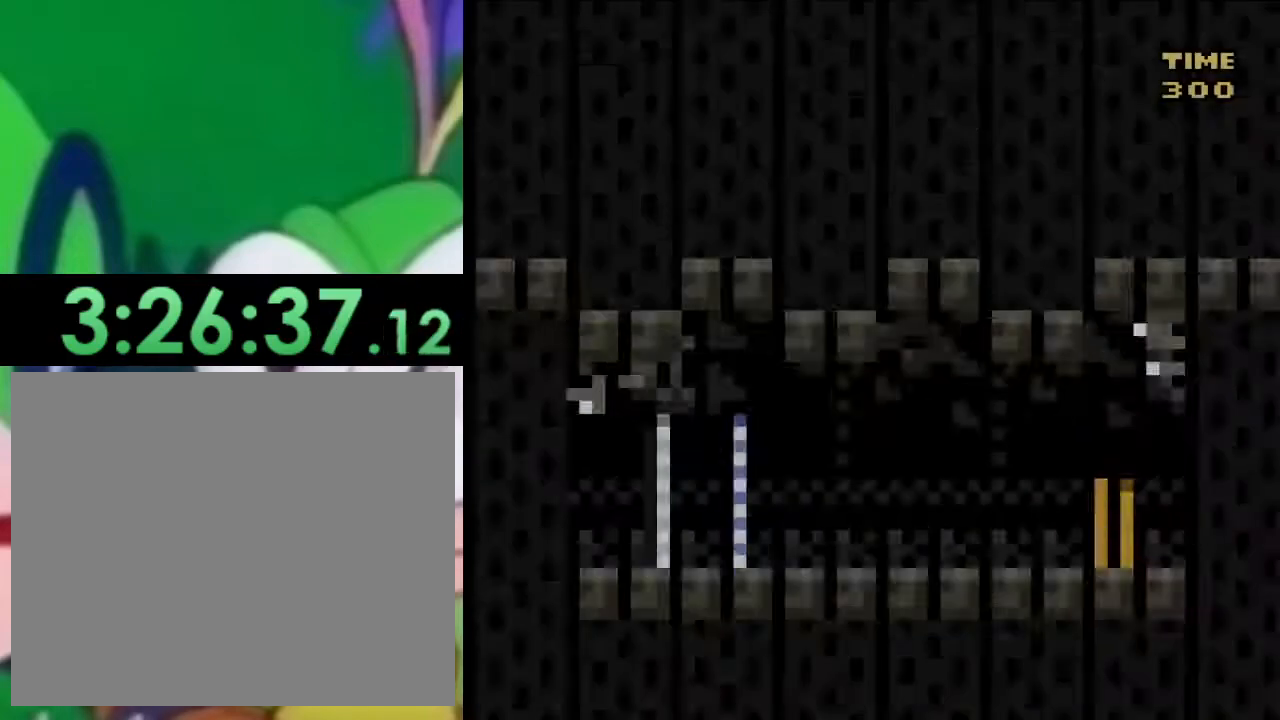
{"buttons": ["SQUARE", "DPAD_RIGHT"], "left_stick": "center", "right_stick": "center", "events": [[50, "CROSS", "up"]]}
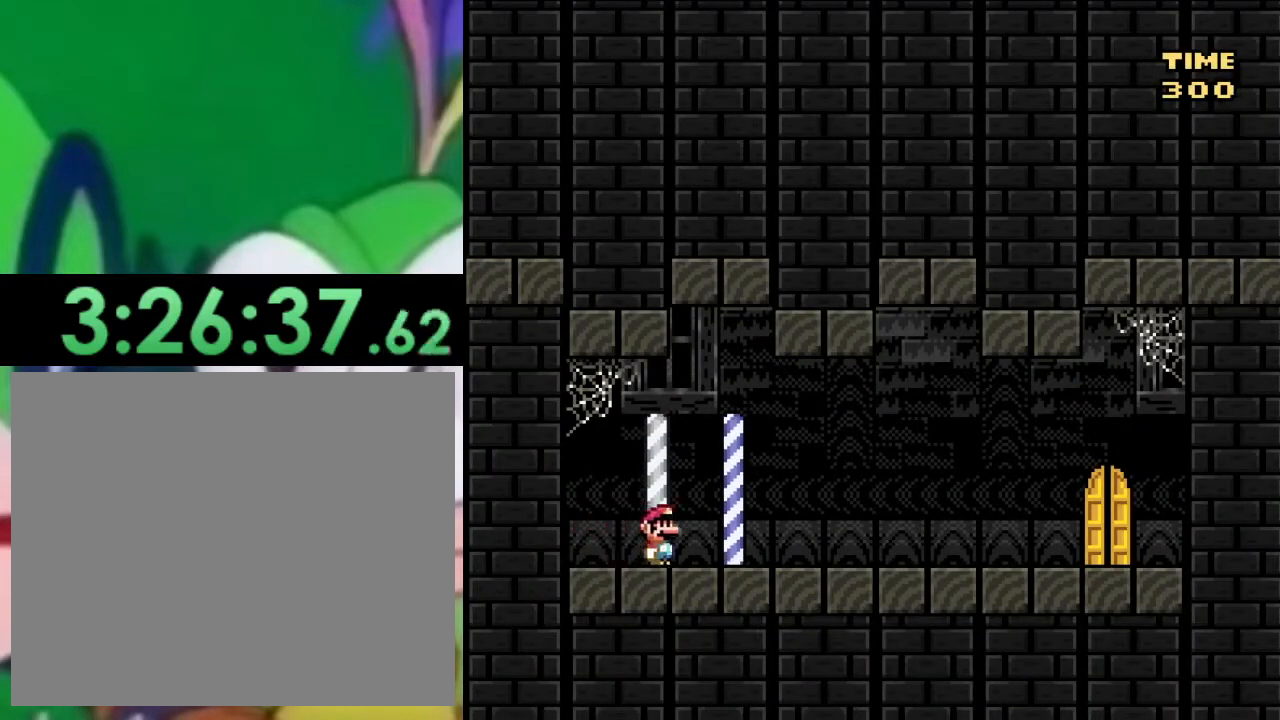
{"buttons": ["CROSS", "SQUARE", "DPAD_RIGHT"], "left_stick": "center", "right_stick": "center", "events": [[84, "CROSS", "down"], [134, "CROSS", "up"], [284, "CROSS", "down"]]}
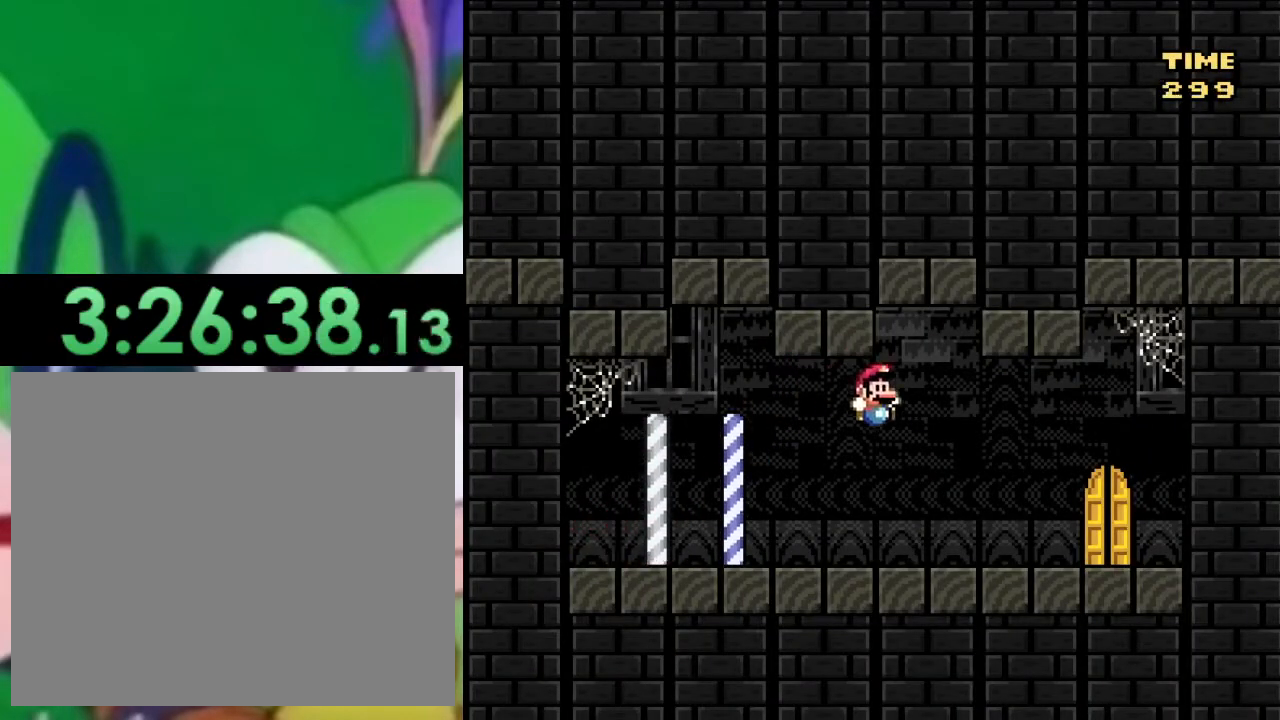
{"buttons": ["DPAD_LEFT"], "left_stick": "center", "right_stick": "center", "events": [[284, "CROSS", "up"], [334, "DPAD_RIGHT", "up"], [367, "DPAD_LEFT", "down"], [384, "SQUARE", "up"]]}
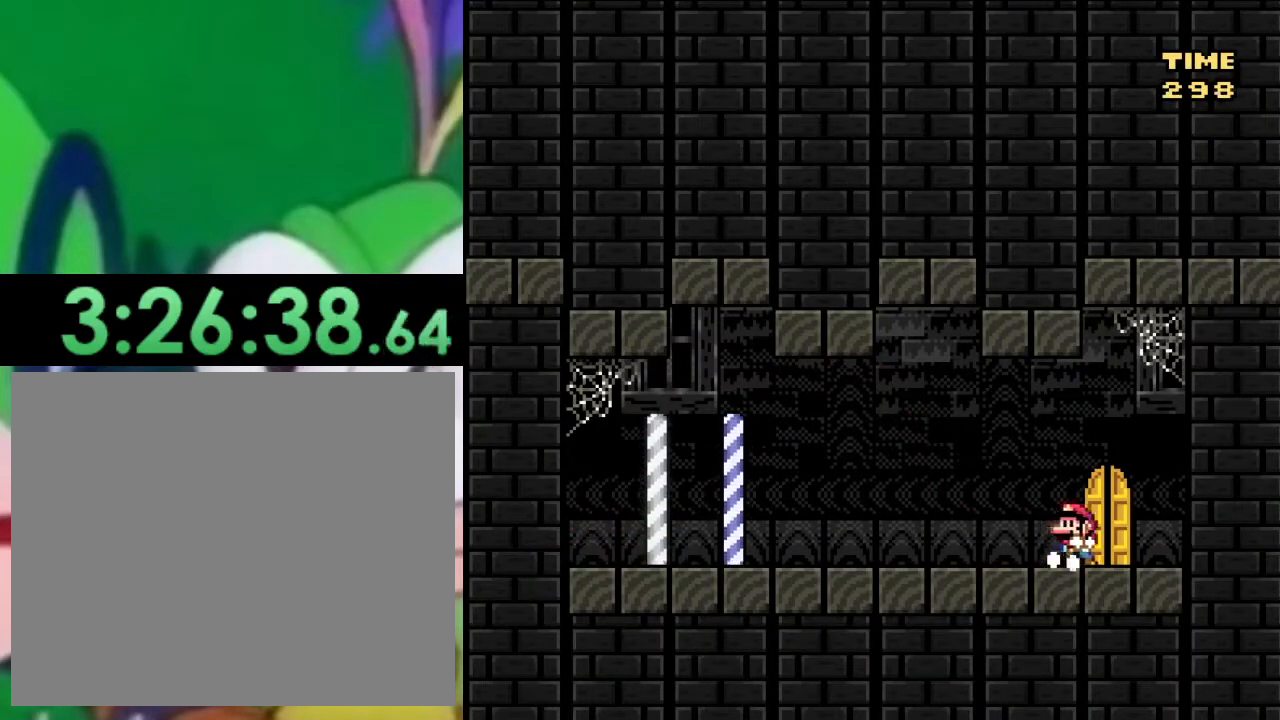
{"buttons": ["DPAD_UP"], "left_stick": "center", "right_stick": "center", "events": [[34, "DPAD_LEFT", "up"], [101, "DPAD_RIGHT", "down"], [217, "DPAD_RIGHT", "up"], [267, "DPAD_UP", "down"], [418, "DPAD_UP", "up"], [484, "DPAD_UP", "down"]]}
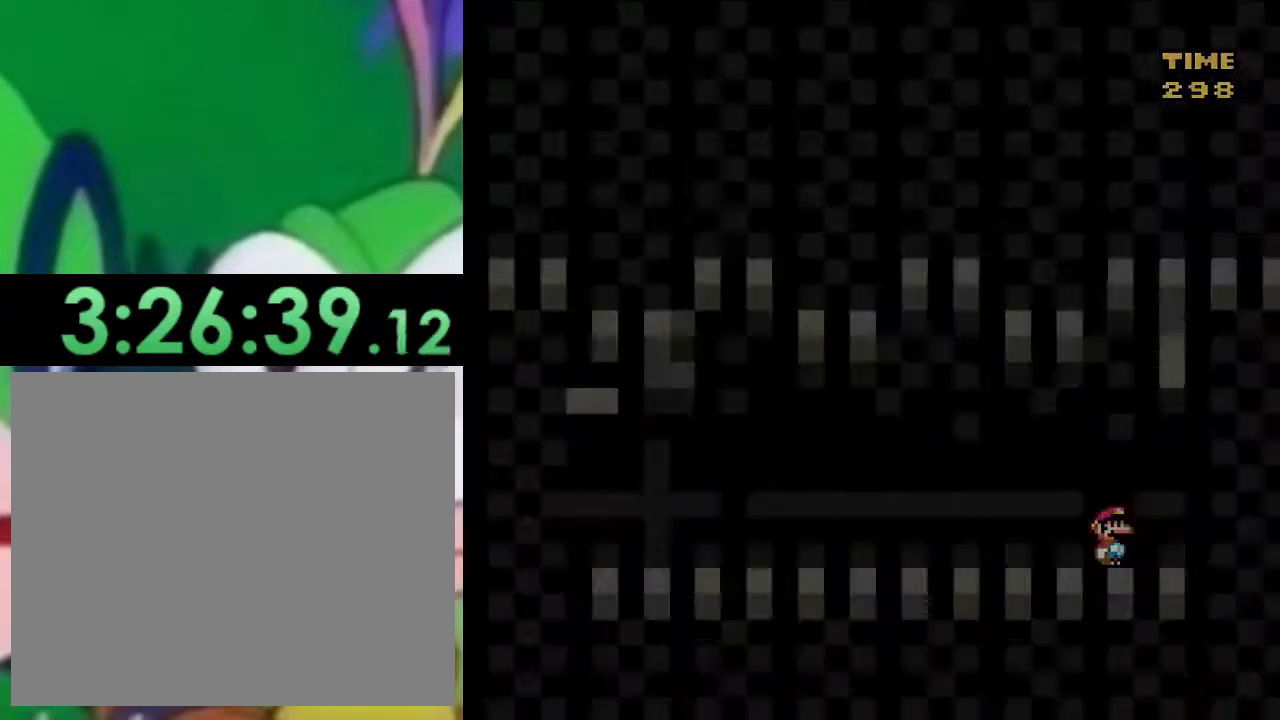
{"buttons": [], "left_stick": "center", "right_stick": "center", "events": [[117, "DPAD_UP", "up"]]}
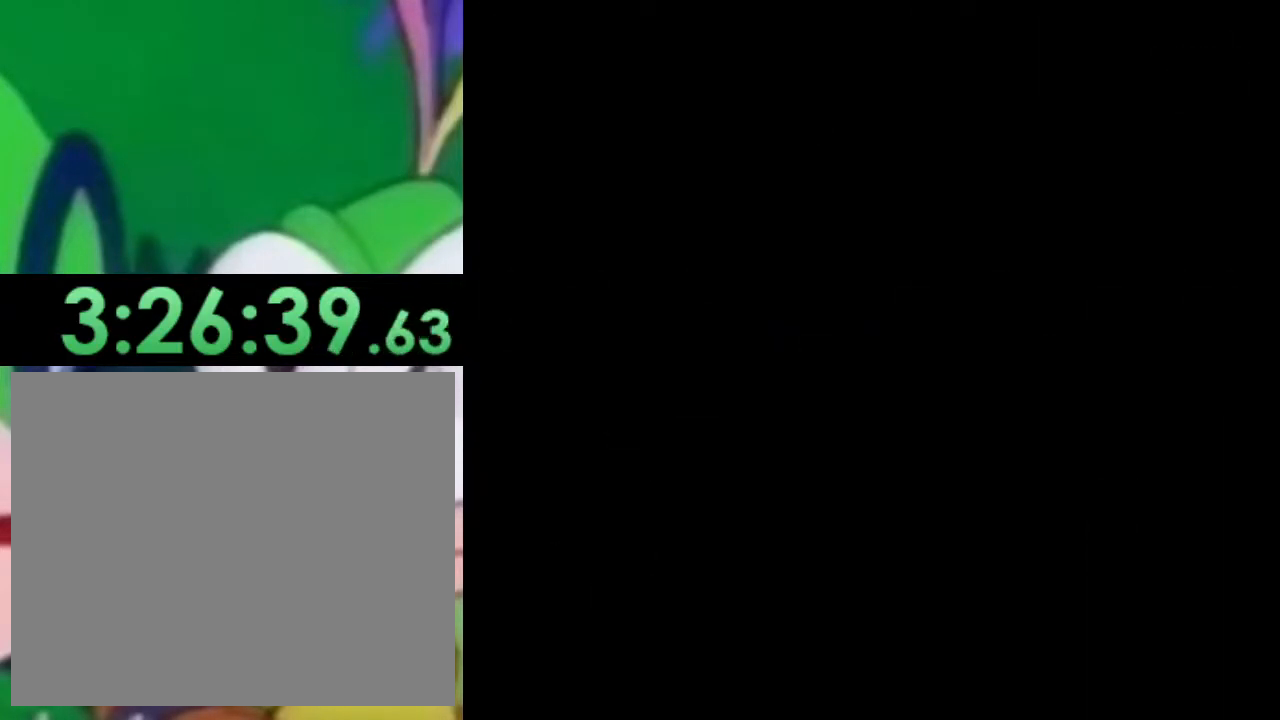
{"buttons": [], "left_stick": "center", "right_stick": "center", "events": []}
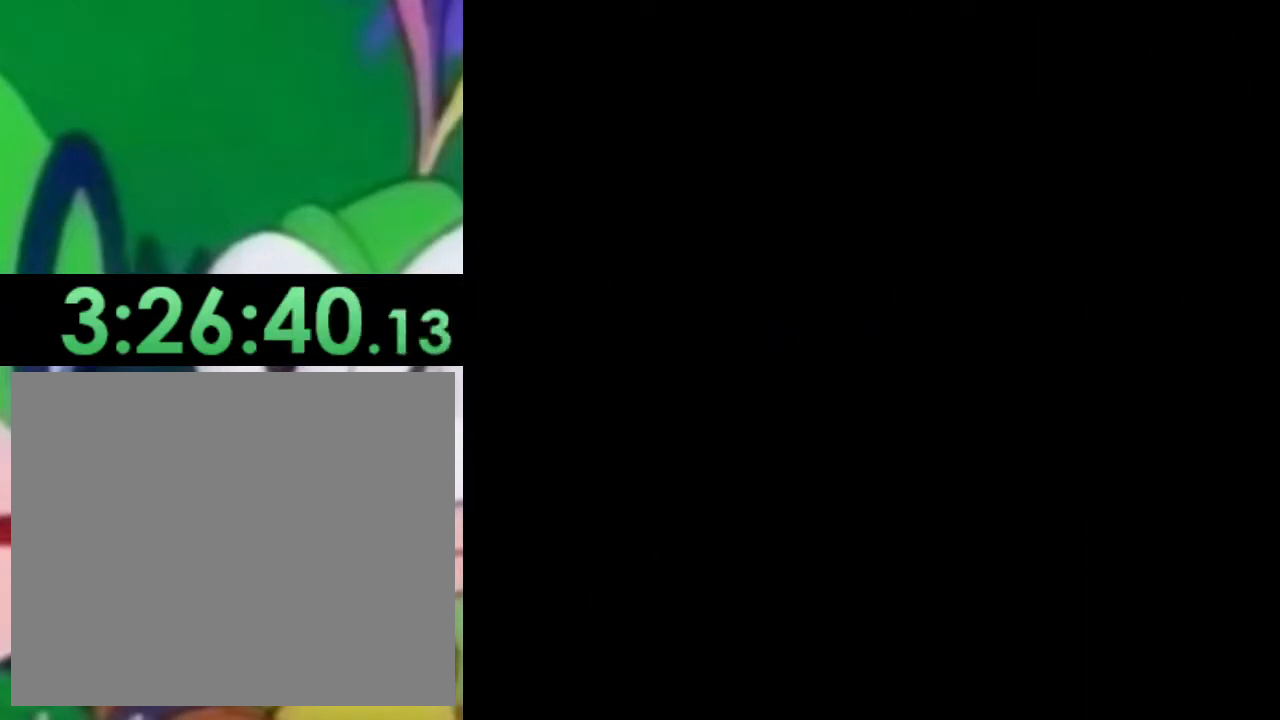
{"buttons": [], "left_stick": "center", "right_stick": "center", "events": []}
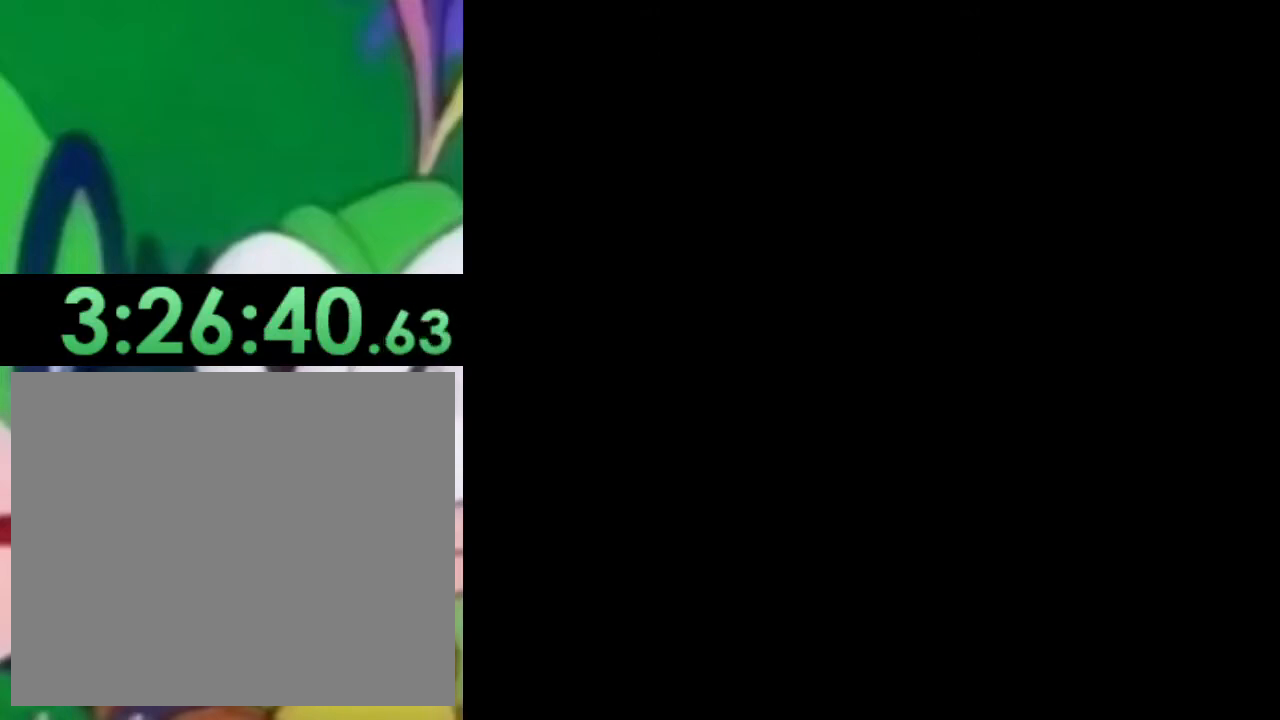
{"buttons": [], "left_stick": "center", "right_stick": "center", "events": []}
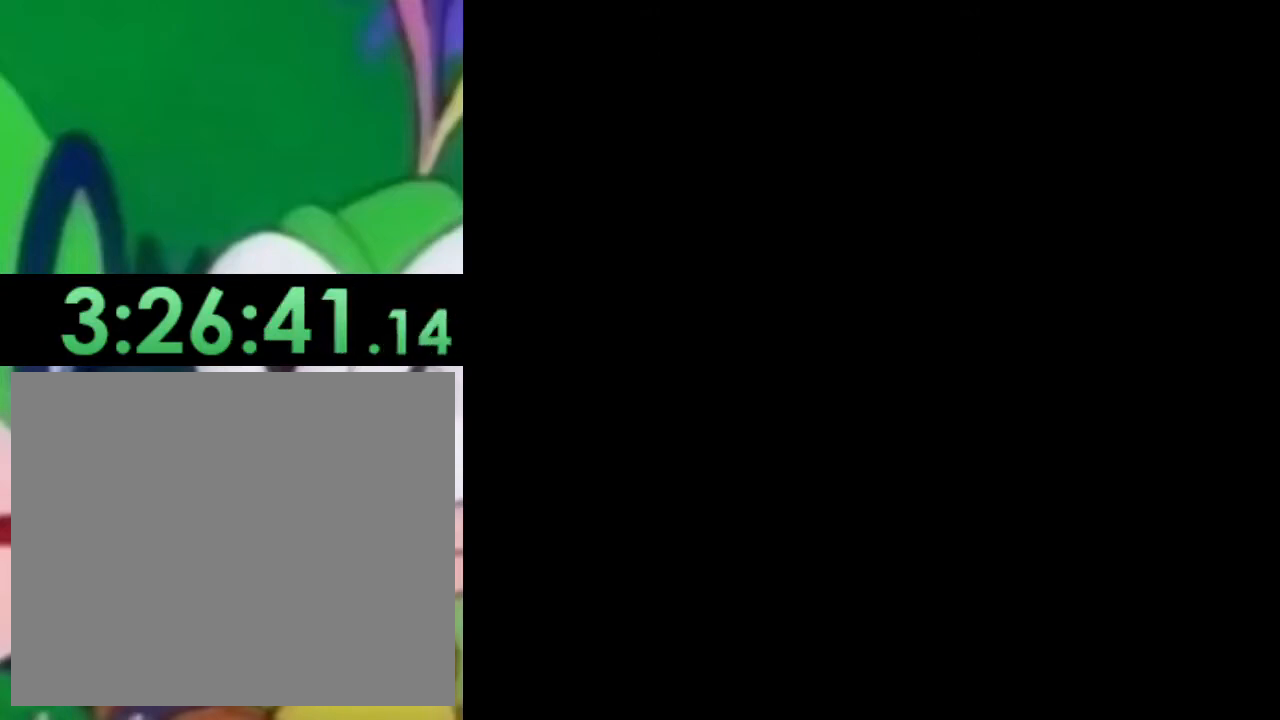
{"buttons": [], "left_stick": "center", "right_stick": "center", "events": []}
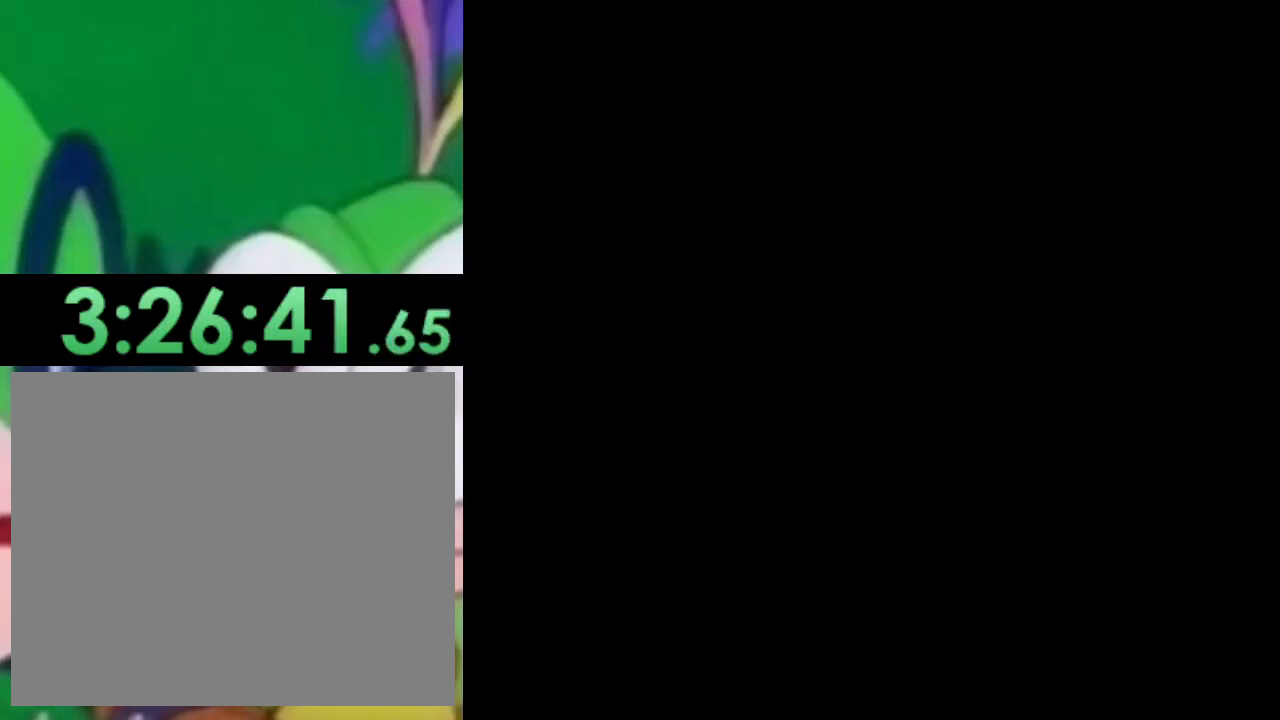
{"buttons": ["SQUARE"], "left_stick": "center", "right_stick": "center", "events": [[34, "SQUARE", "down"]]}
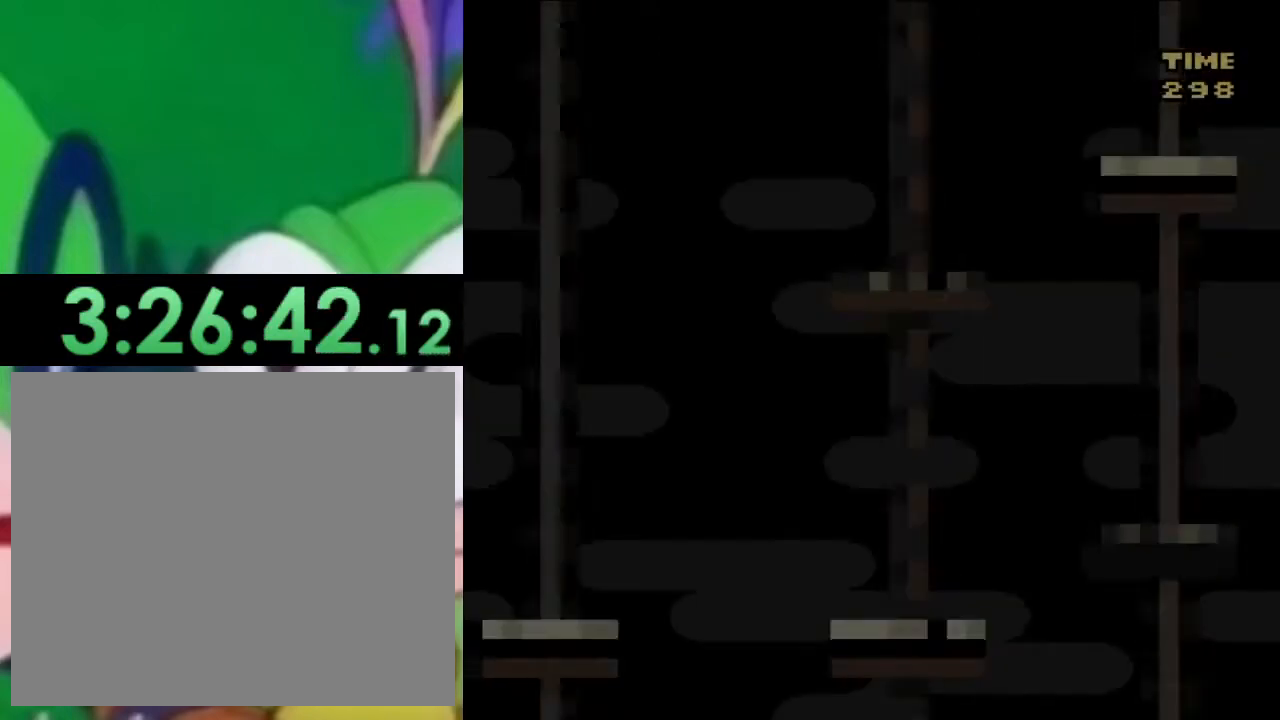
{"buttons": ["SQUARE", "DPAD_RIGHT"], "left_stick": "center", "right_stick": "center", "events": [[300, "DPAD_RIGHT", "down"]]}
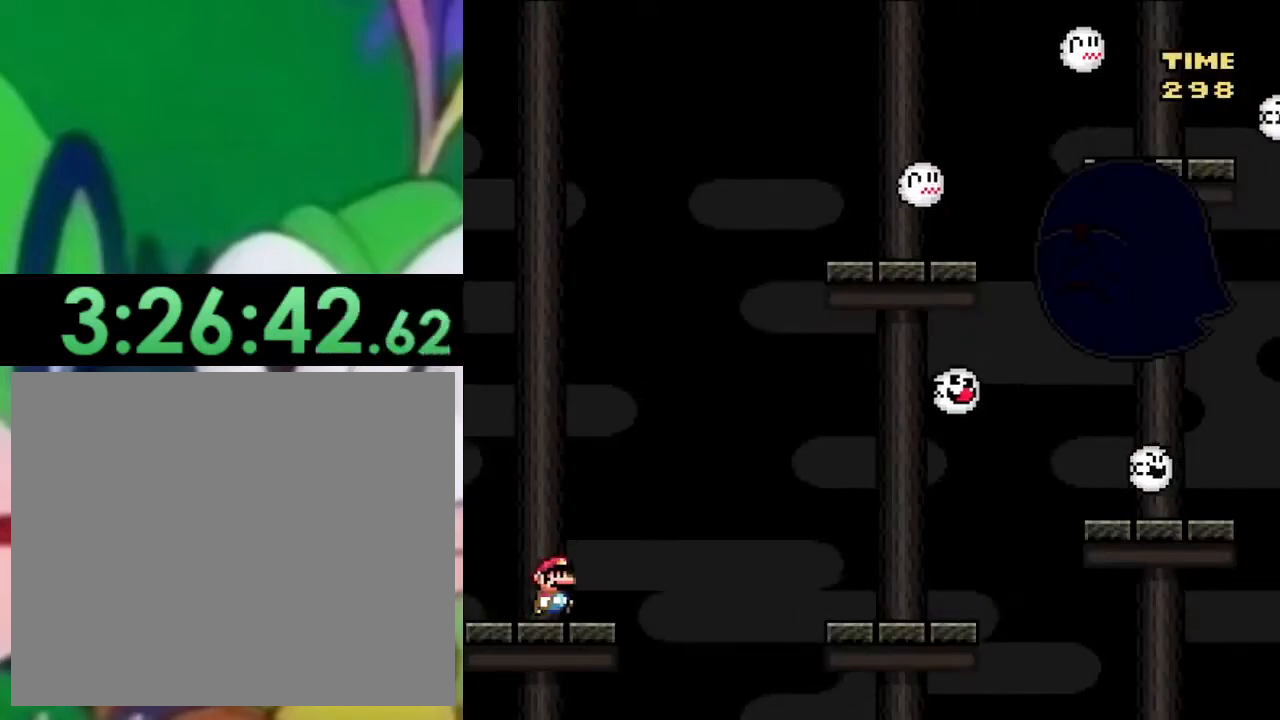
{"buttons": ["SQUARE", "DPAD_RIGHT"], "left_stick": "center", "right_stick": "center", "events": [[67, "CROSS", "down"], [217, "CROSS", "up"], [317, "CROSS", "down"], [401, "CROSS", "up"]]}
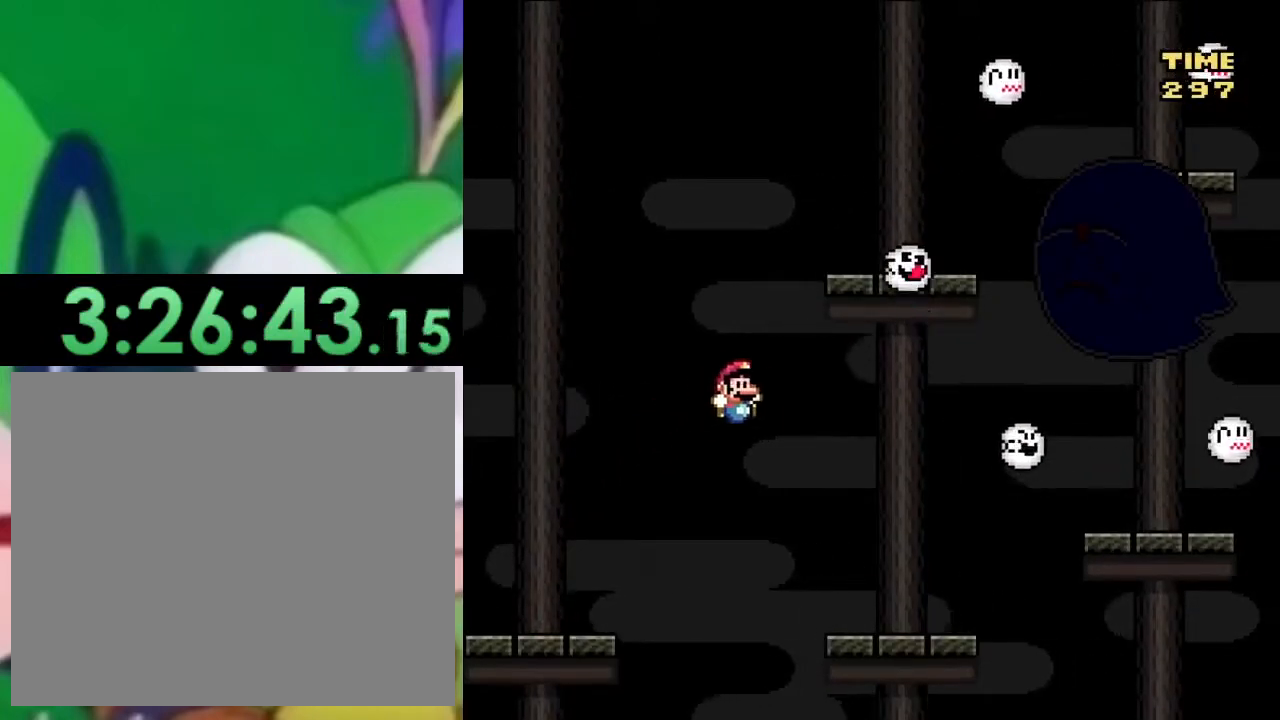
{"buttons": ["CROSS", "SQUARE", "DPAD_RIGHT"], "left_stick": "center", "right_stick": "center", "events": [[334, "CROSS", "down"]]}
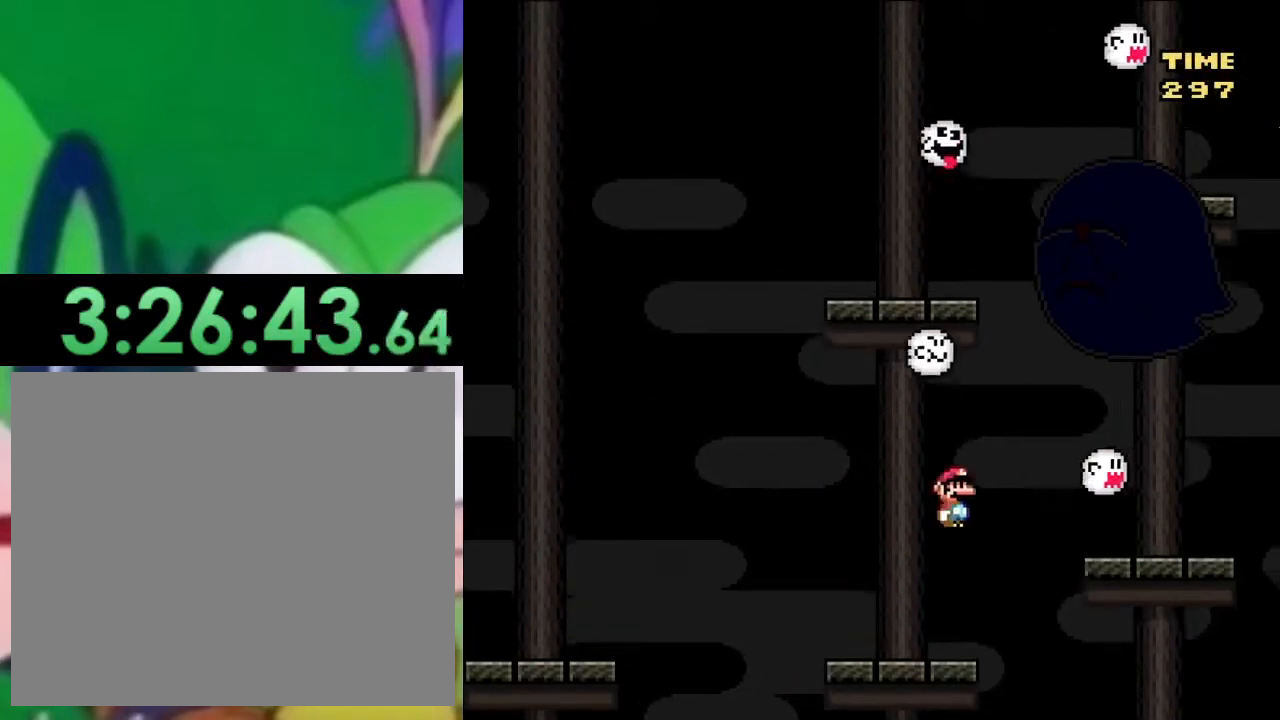
{"buttons": ["SQUARE", "DPAD_RIGHT"], "left_stick": "center", "right_stick": "center", "events": [[167, "DPAD_RIGHT", "up"], [184, "CROSS", "up"], [284, "DPAD_LEFT", "down"], [434, "DPAD_LEFT", "up"], [468, "DPAD_RIGHT", "down"]]}
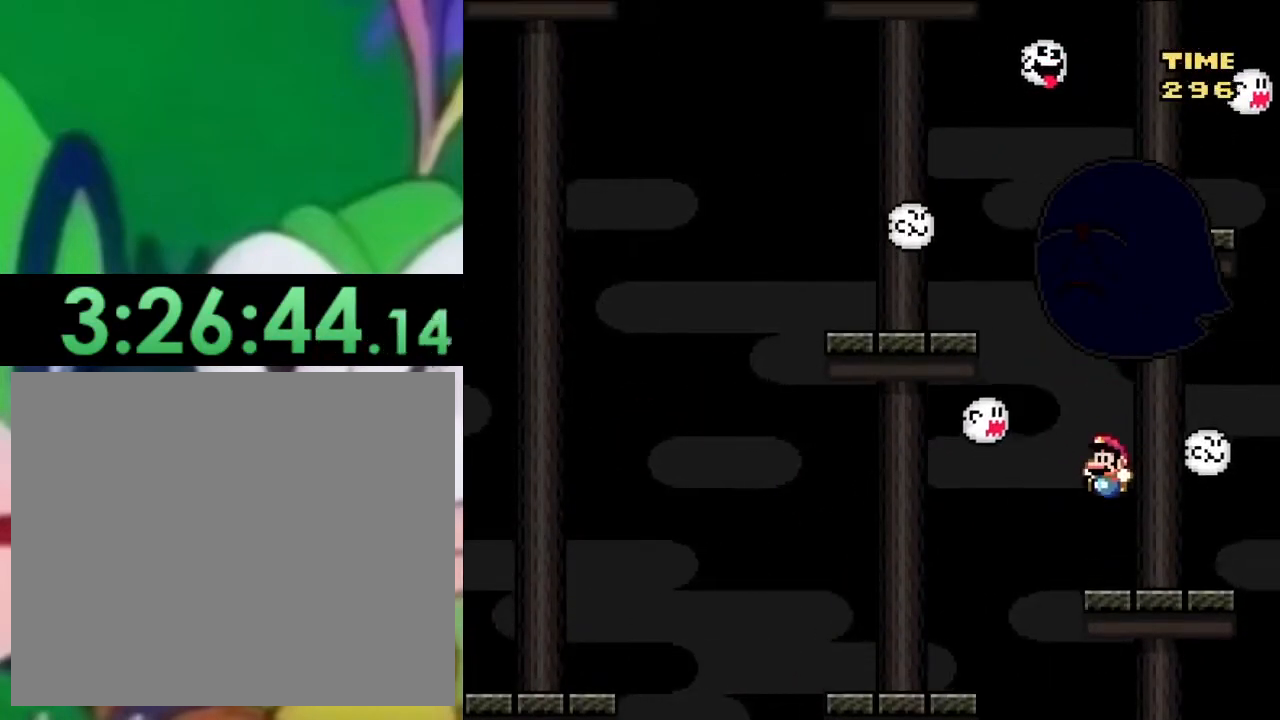
{"buttons": ["SQUARE"], "left_stick": "center", "right_stick": "center", "events": [[183, "DPAD_RIGHT", "up"]]}
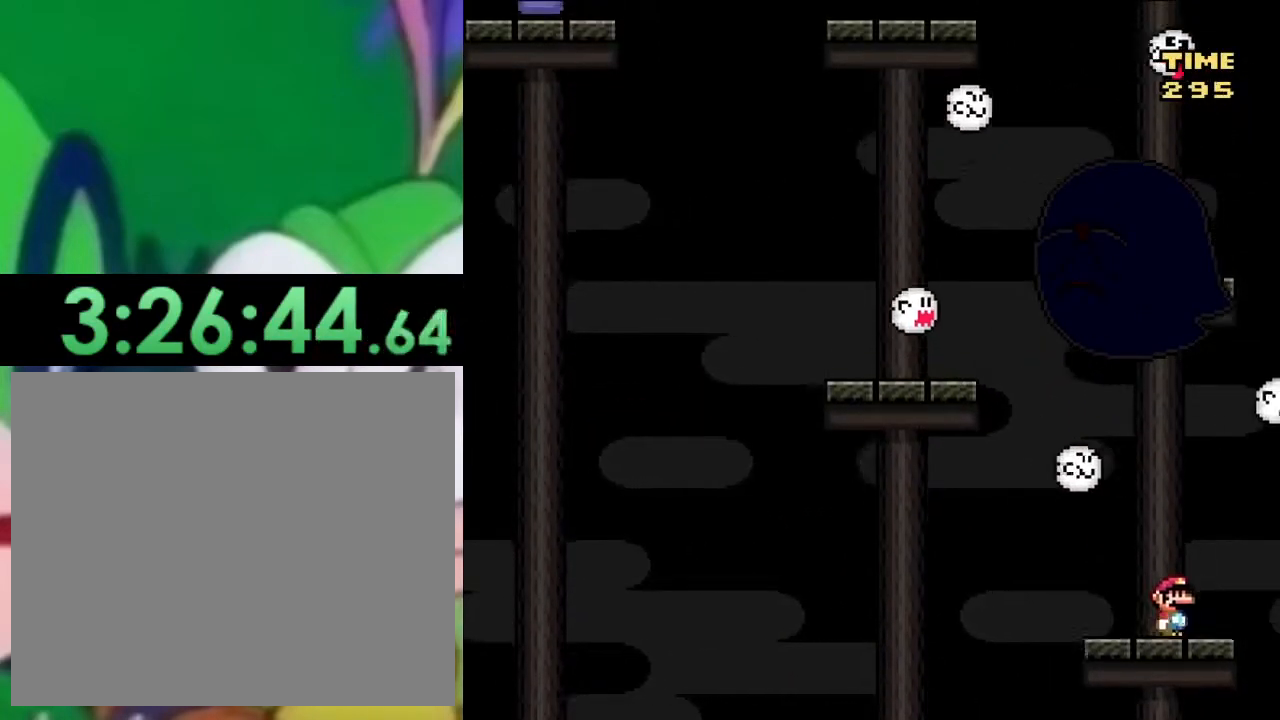
{"buttons": ["CROSS", "SQUARE", "DPAD_LEFT"], "left_stick": "center", "right_stick": "center", "events": [[50, "DPAD_LEFT", "down"], [367, "CROSS", "down"]]}
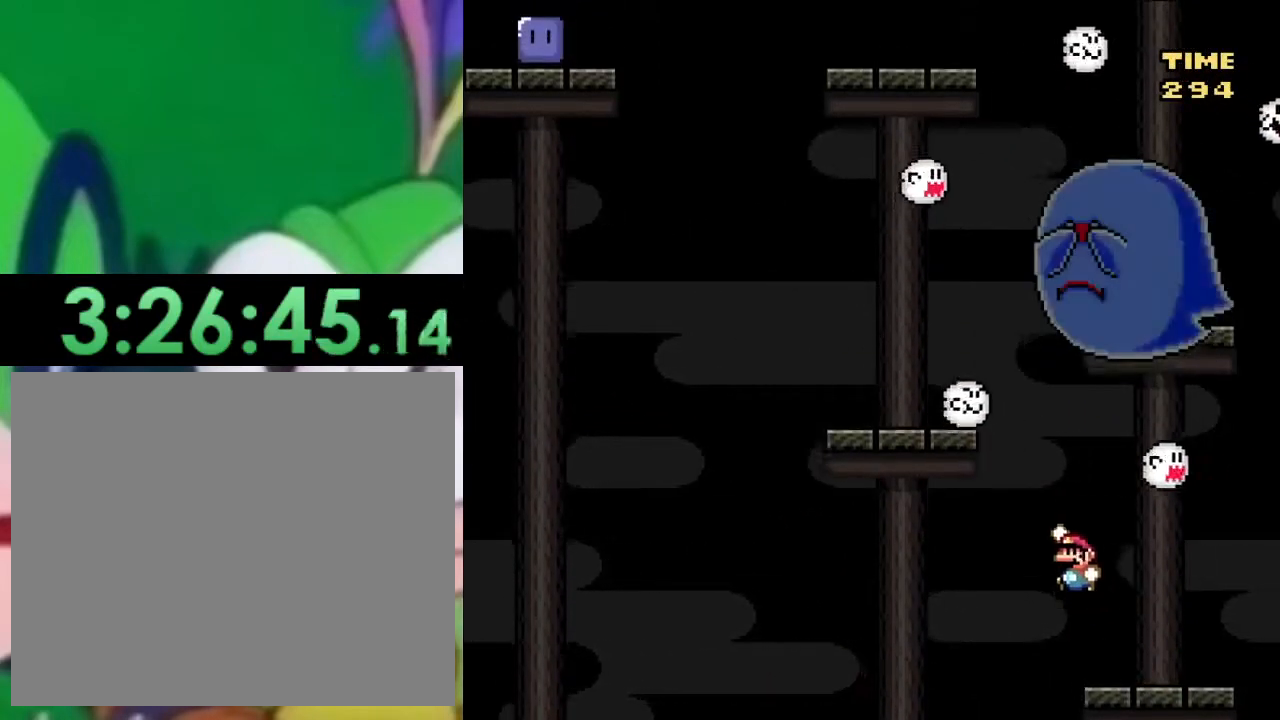
{"buttons": ["SQUARE"], "left_stick": "center", "right_stick": "center", "events": [[100, "DPAD_LEFT", "up"], [150, "DPAD_LEFT", "down"], [200, "DPAD_LEFT", "up"], [334, "DPAD_RIGHT", "down"], [350, "CROSS", "up"], [467, "DPAD_RIGHT", "up"]]}
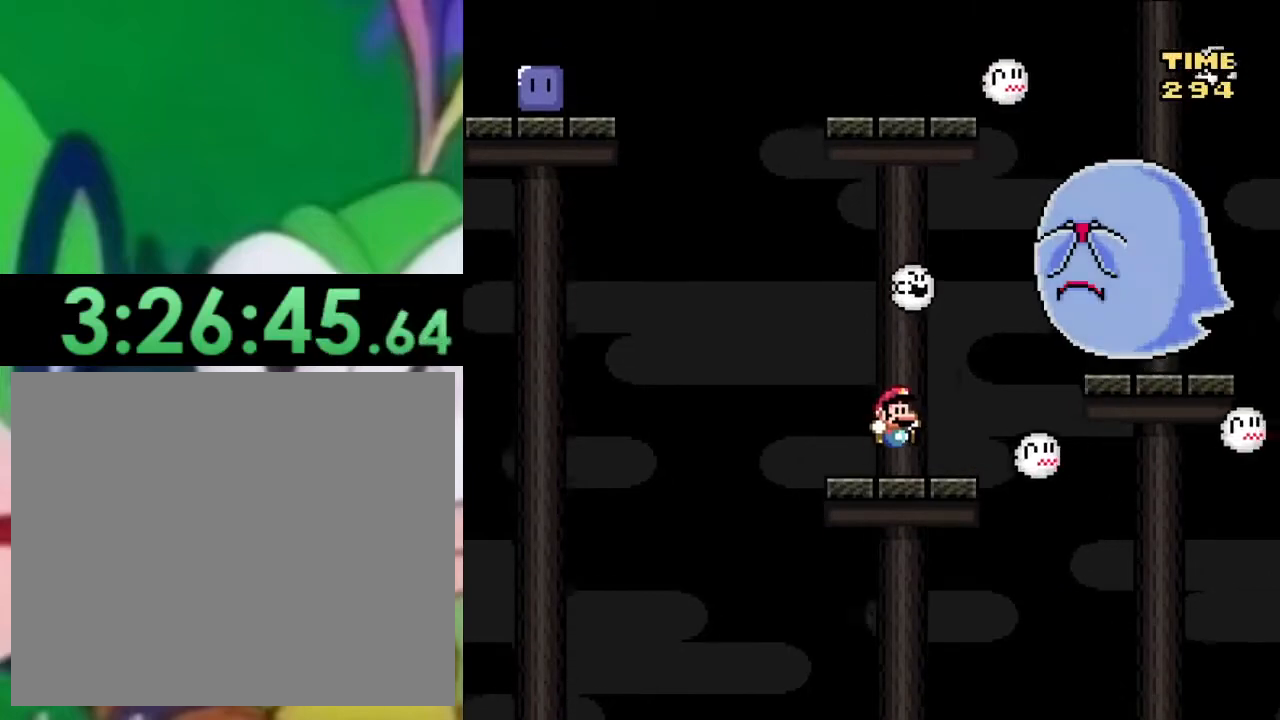
{"buttons": ["SQUARE", "DPAD_RIGHT"], "left_stick": "center", "right_stick": "center", "events": [[317, "DPAD_RIGHT", "down"]]}
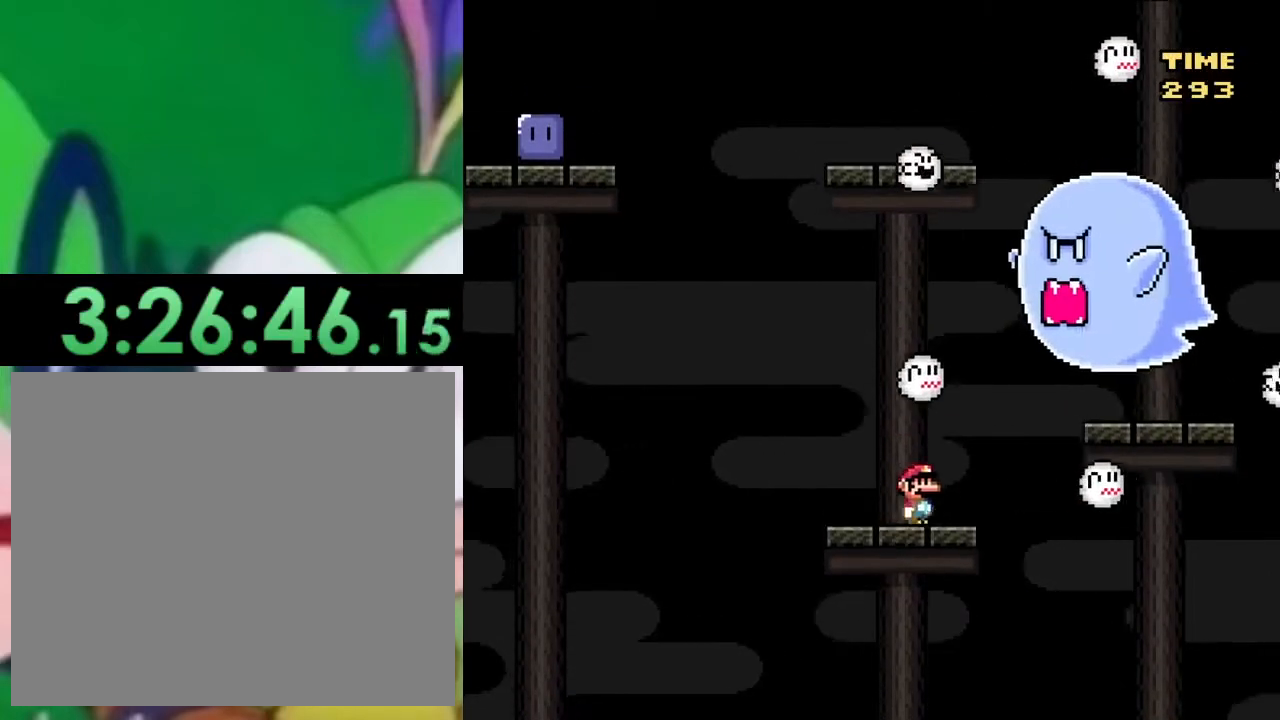
{"buttons": ["CROSS", "SQUARE"], "left_stick": "center", "right_stick": "center", "events": [[17, "CROSS", "down"], [467, "DPAD_RIGHT", "up"]]}
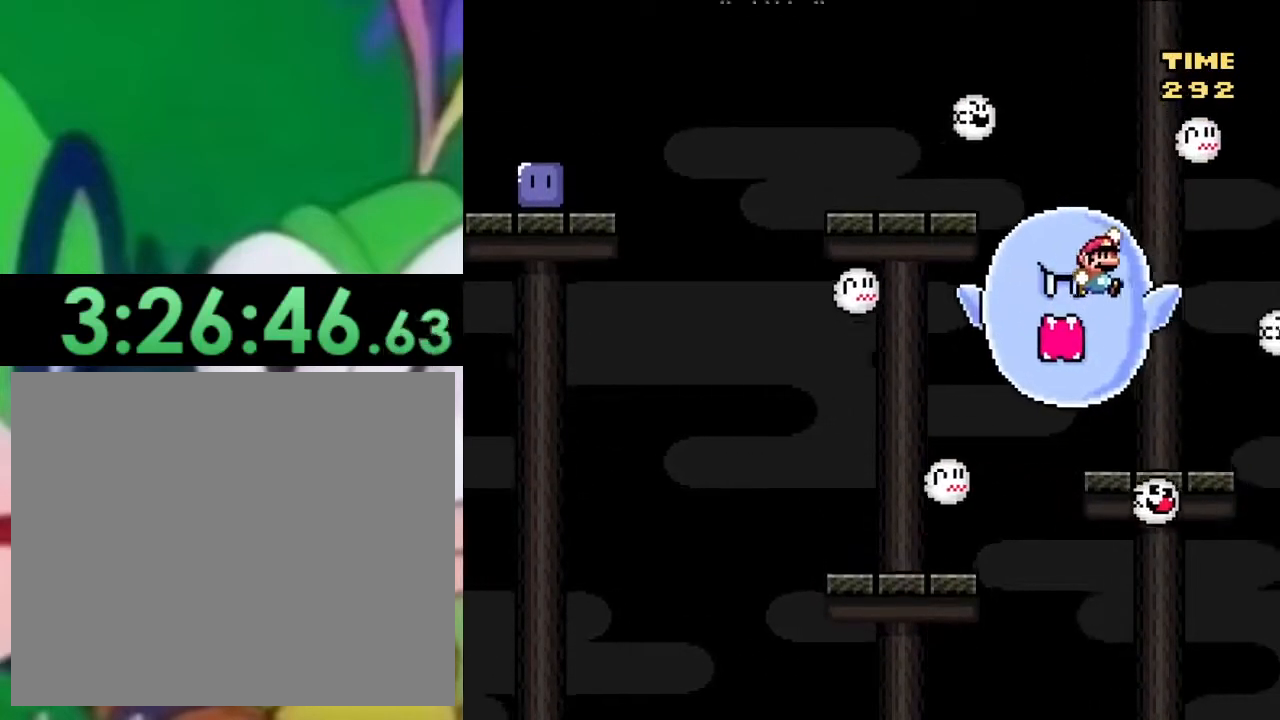
{"buttons": ["CROSS", "SQUARE", "DPAD_LEFT"], "left_stick": "center", "right_stick": "center", "events": [[50, "CROSS", "up"], [67, "DPAD_LEFT", "down"], [484, "CROSS", "down"]]}
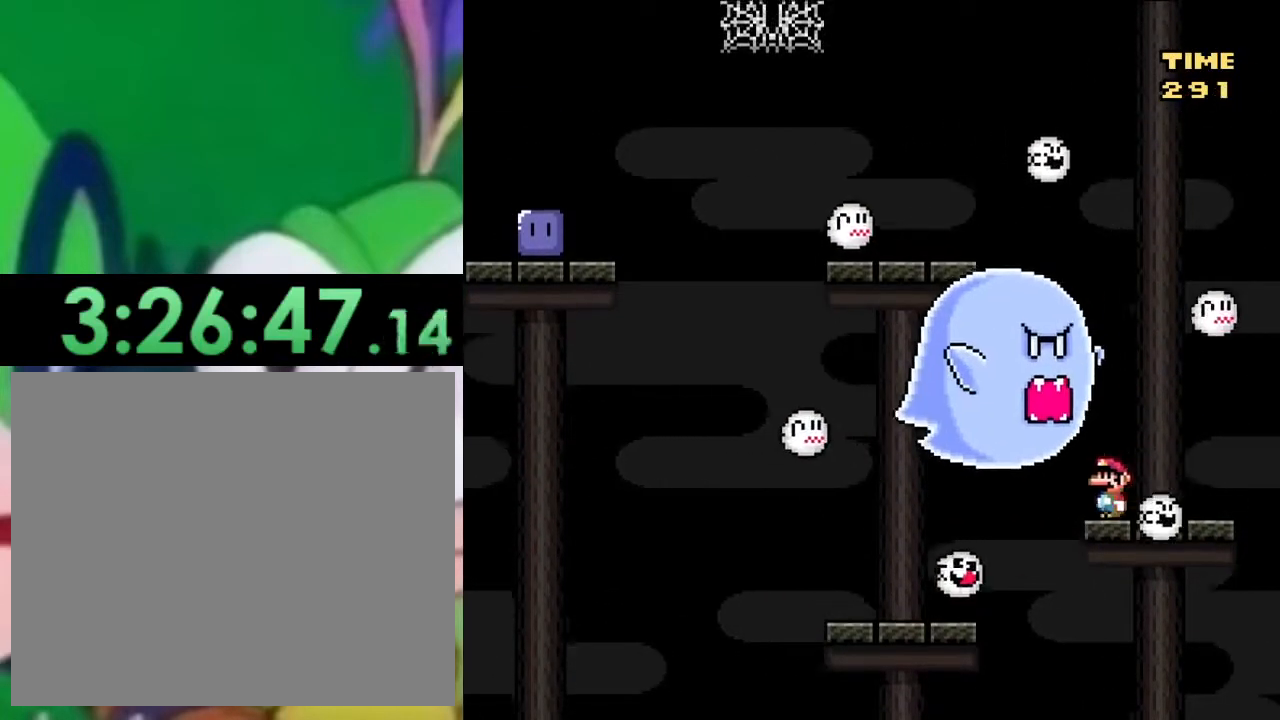
{"buttons": ["SQUARE"], "left_stick": "center", "right_stick": "center", "events": [[117, "DPAD_LEFT", "up"], [267, "DPAD_RIGHT", "down"], [334, "DPAD_RIGHT", "up"], [400, "DPAD_LEFT", "down"], [467, "CROSS", "up"], [500, "DPAD_LEFT", "up"]]}
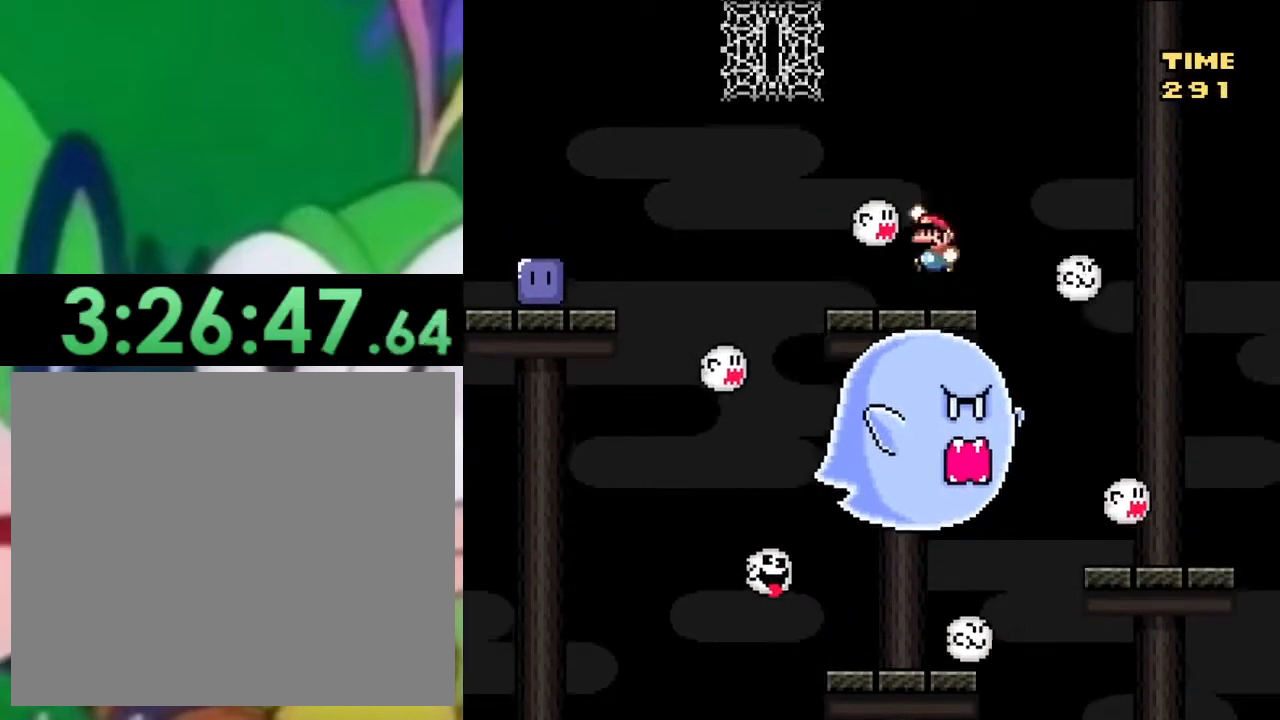
{"buttons": ["DPAD_DOWN"], "left_stick": "center", "right_stick": "center", "events": [[34, "DPAD_RIGHT", "down"], [184, "DPAD_RIGHT", "up"], [468, "SQUARE", "up"], [484, "DPAD_DOWN", "down"]]}
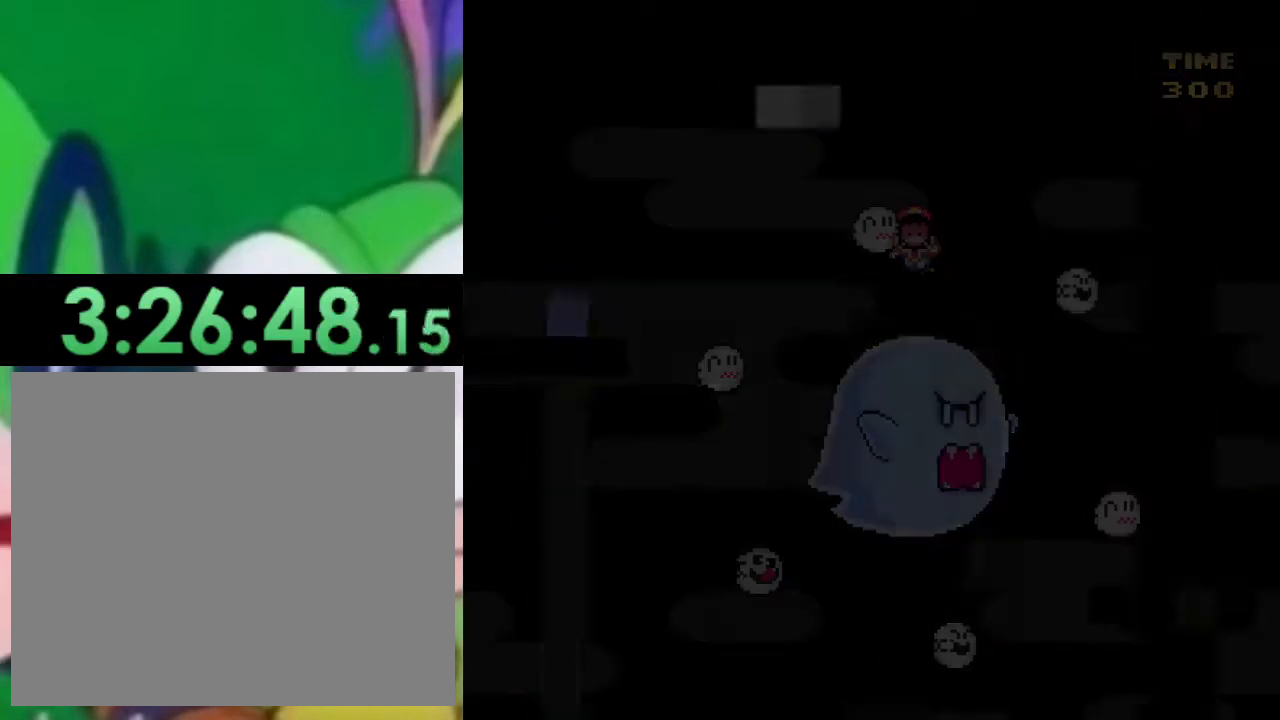
{"buttons": ["DPAD_DOWN"], "left_stick": "center", "right_stick": "center", "events": []}
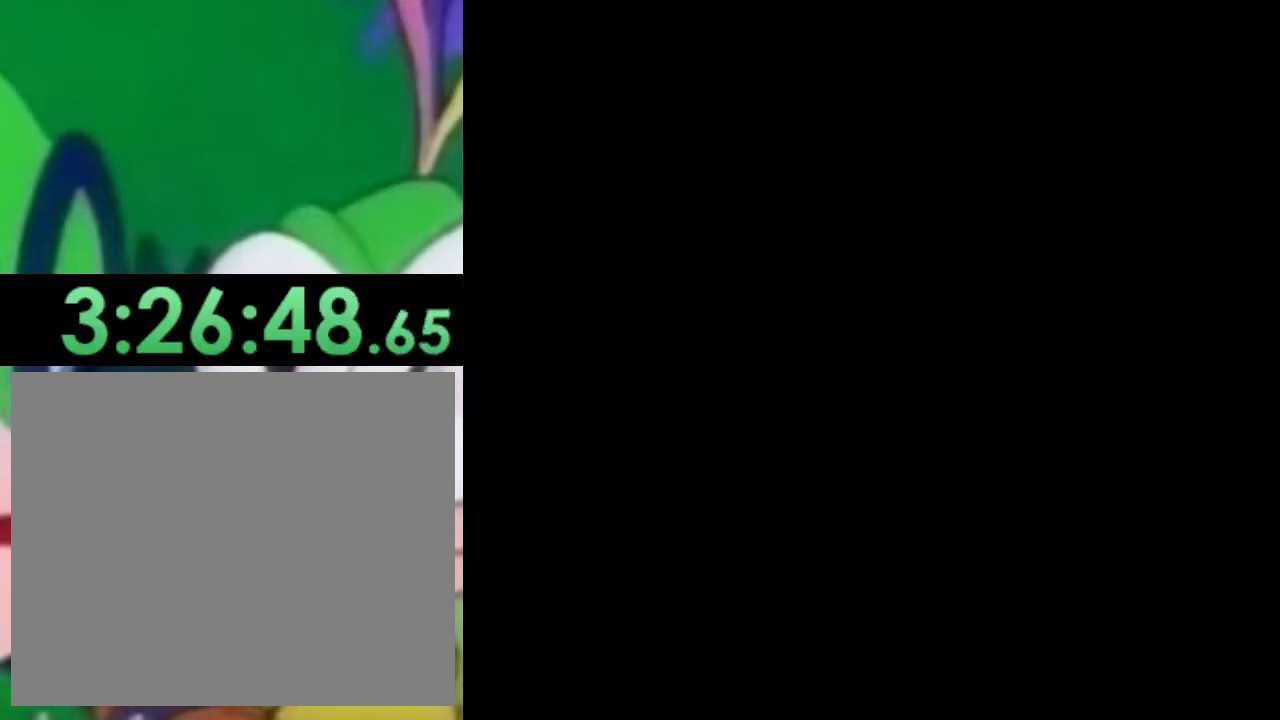
{"buttons": ["DPAD_DOWN"], "left_stick": "center", "right_stick": "center", "events": [[251, "DPAD_DOWN", "up"], [351, "DPAD_DOWN", "down"]]}